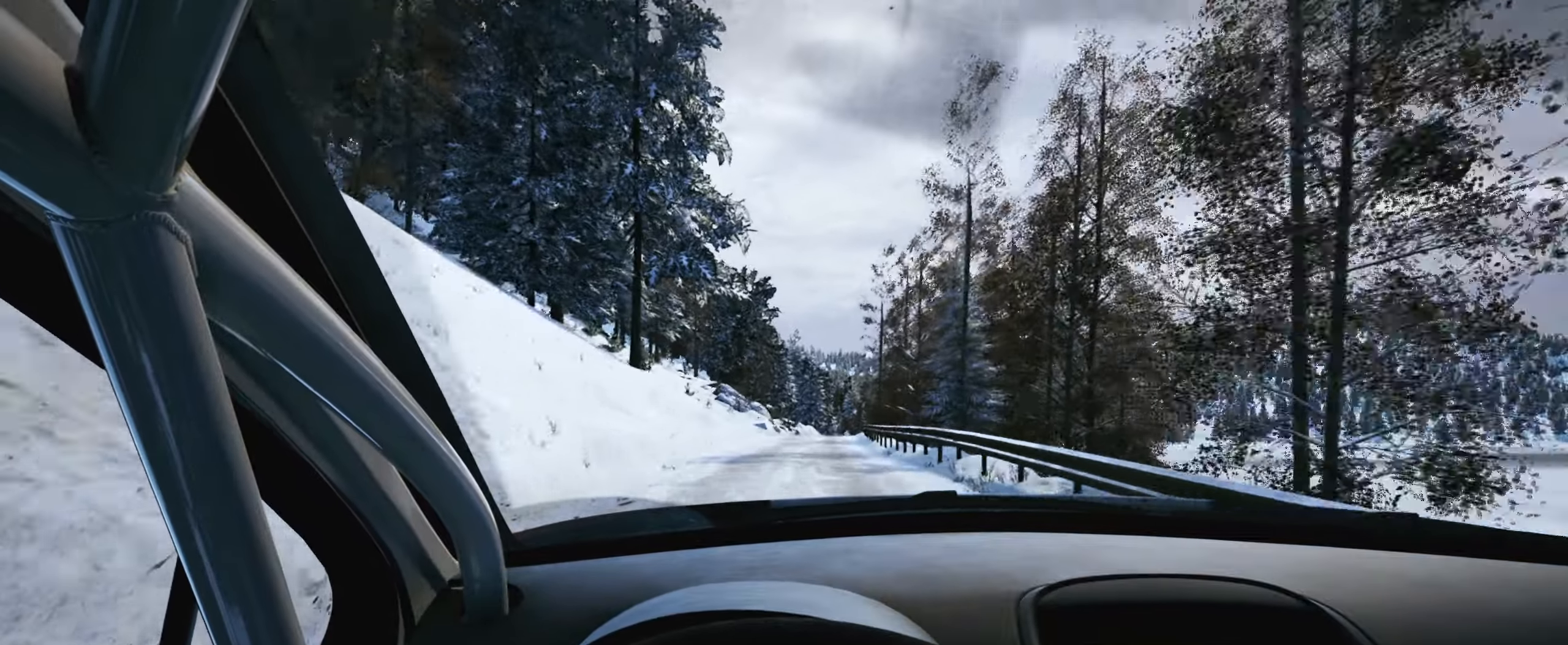
Gameplay with a controller (Xbox layout); each line is a JSON object with the inputs held at the frame after it. "events" lists button and stick changes between this image and that frame as [ms after this image, input, new state], when the widget could be followed in between. Not read: L3 R3.
{"buttons": [], "left_stick": "center", "right_stick": "center", "events": [[333, "left_stick", "right"], [467, "left_stick", "center"]]}
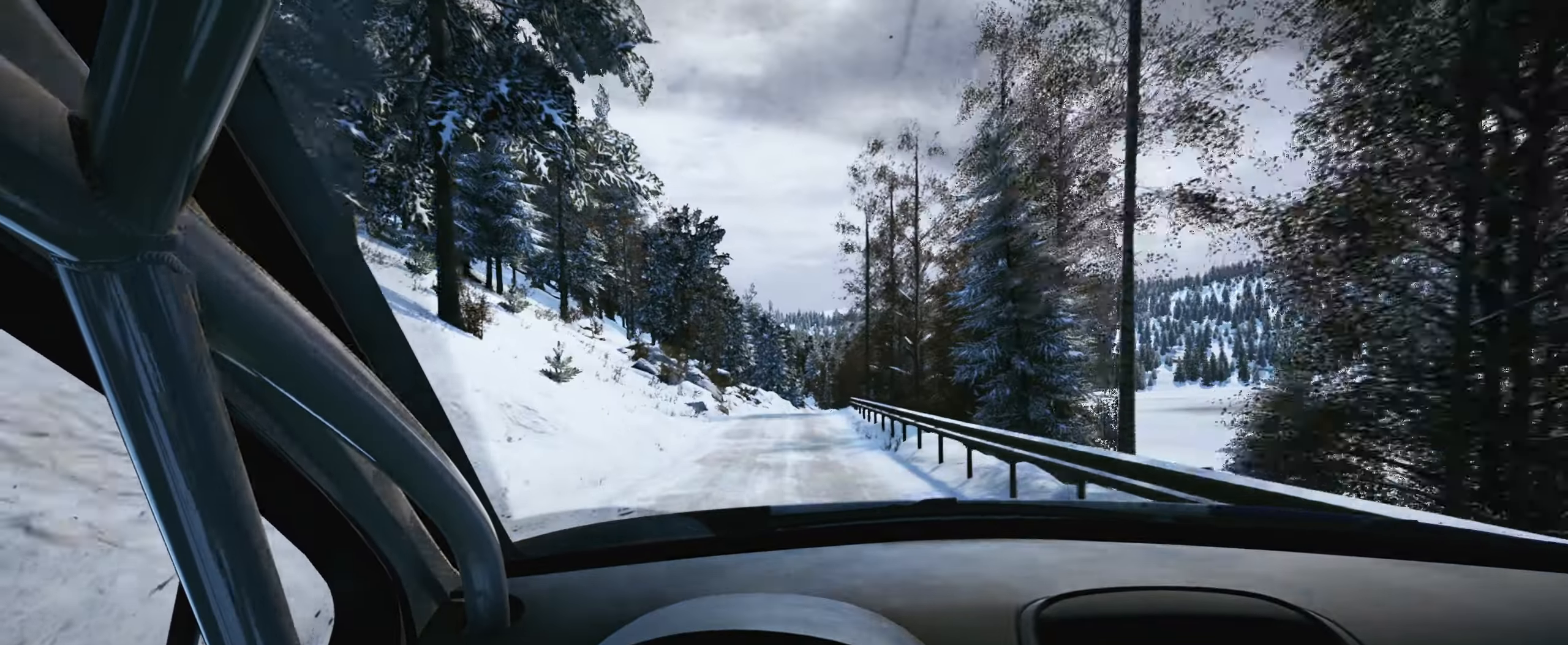
{"buttons": [], "left_stick": "center", "right_stick": "center", "events": [[100, "R1", "down"], [167, "left_stick", "down-left"], [217, "R1", "up"], [317, "left_stick", "center"]]}
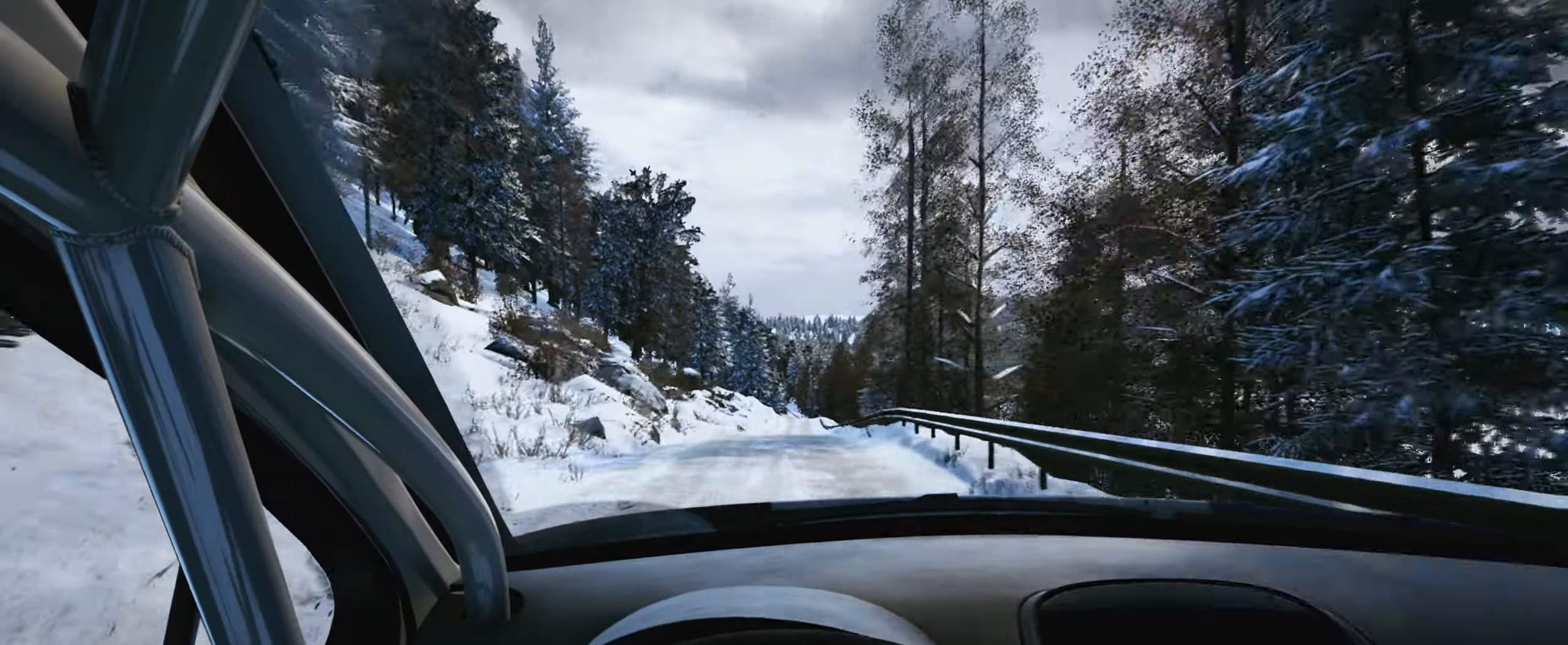
{"buttons": [], "left_stick": "right", "right_stick": "center", "events": [[200, "left_stick", "right"]]}
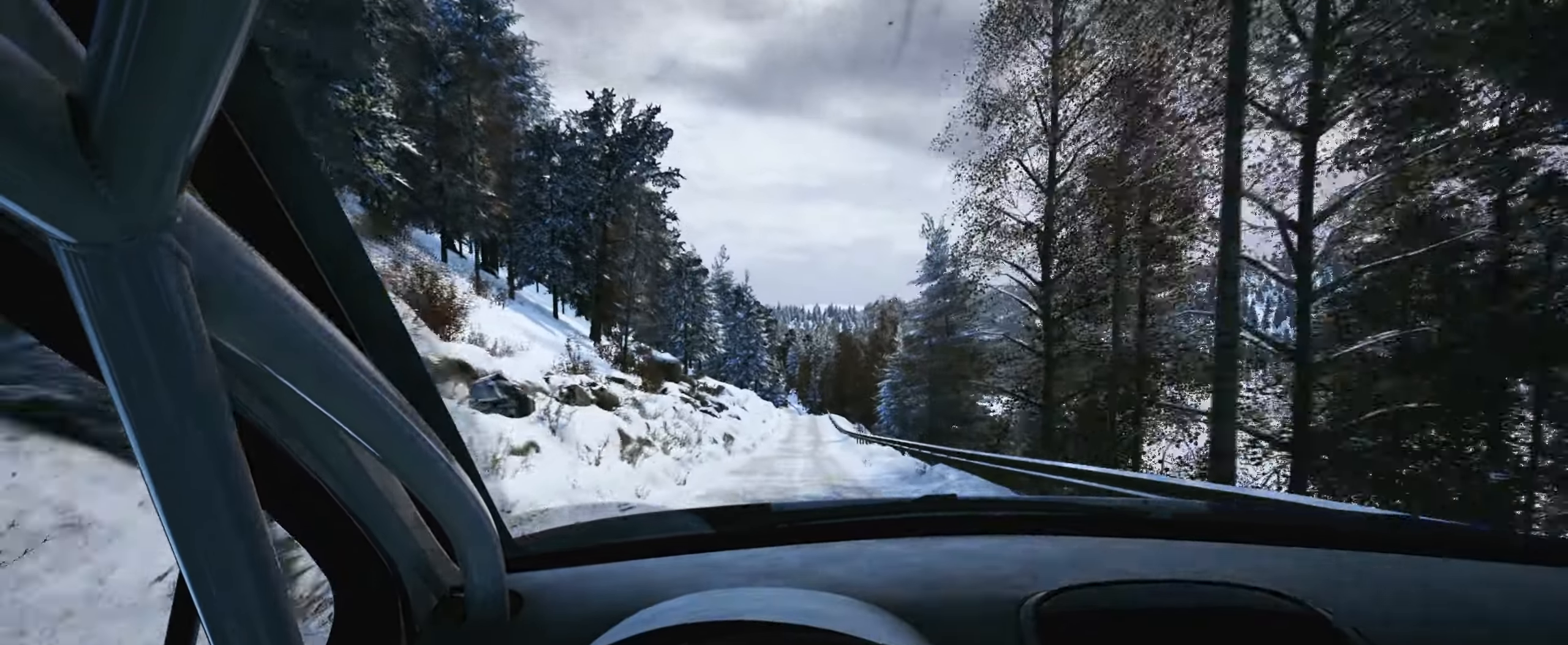
{"buttons": [], "left_stick": "left", "right_stick": "center", "events": [[67, "right_stick", "down"], [150, "left_stick", "center"], [283, "left_stick", "left"], [400, "right_stick", "center"]]}
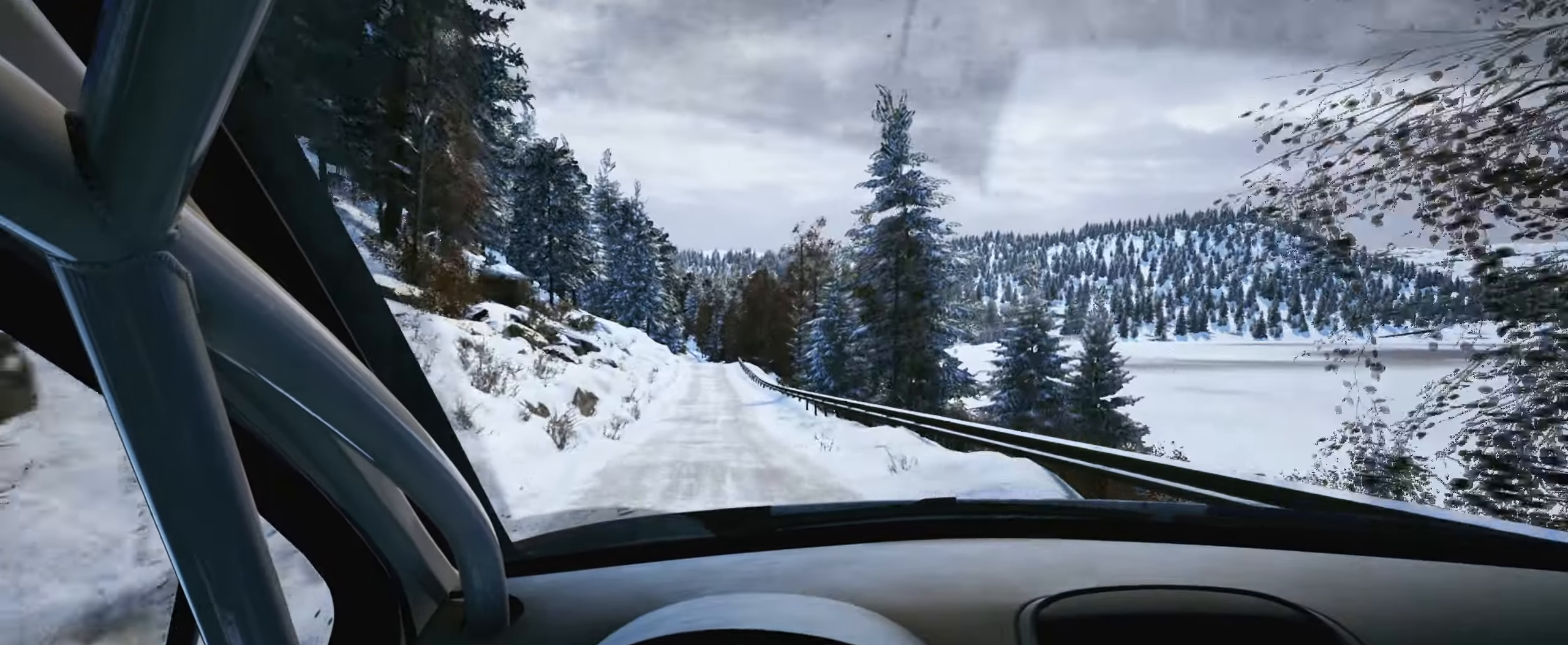
{"buttons": [], "left_stick": "right", "right_stick": "center", "events": [[33, "left_stick", "center"], [467, "left_stick", "right"]]}
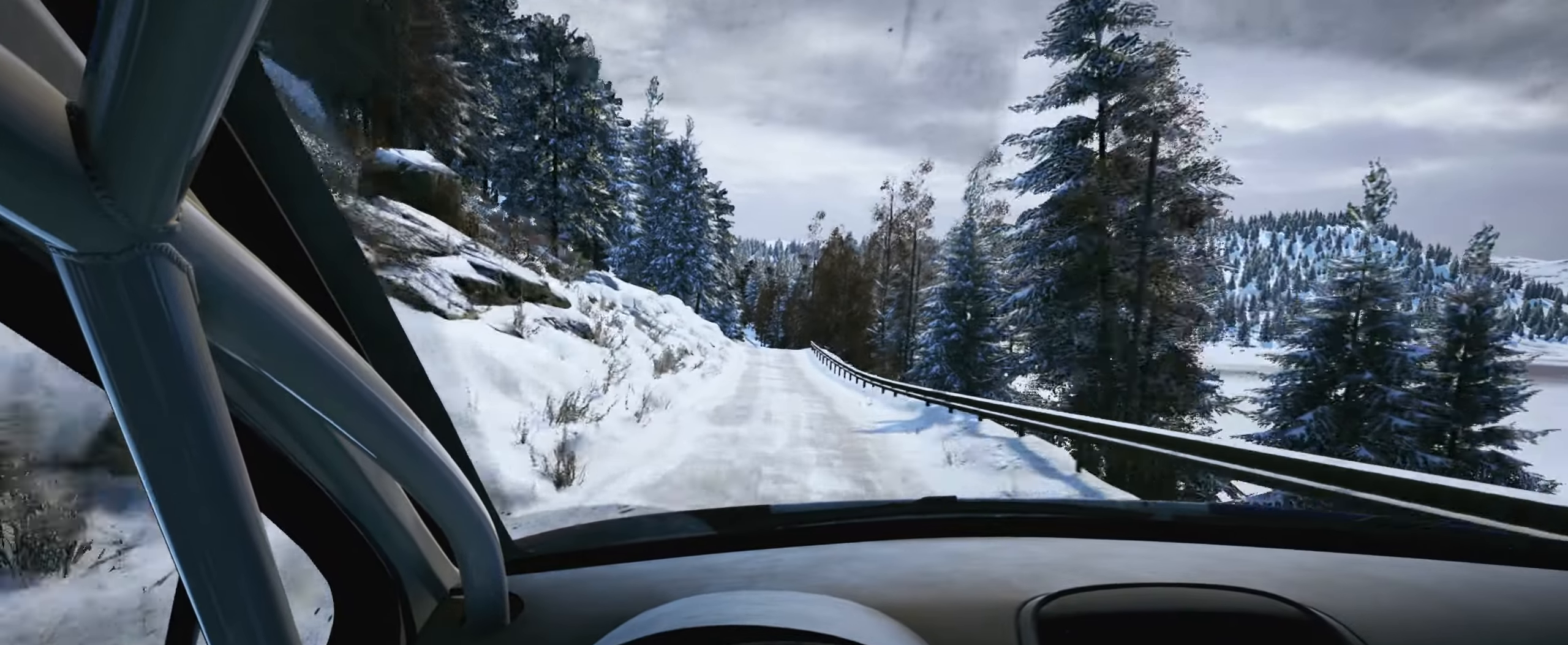
{"buttons": [], "left_stick": "center", "right_stick": "center", "events": [[133, "left_stick", "center"]]}
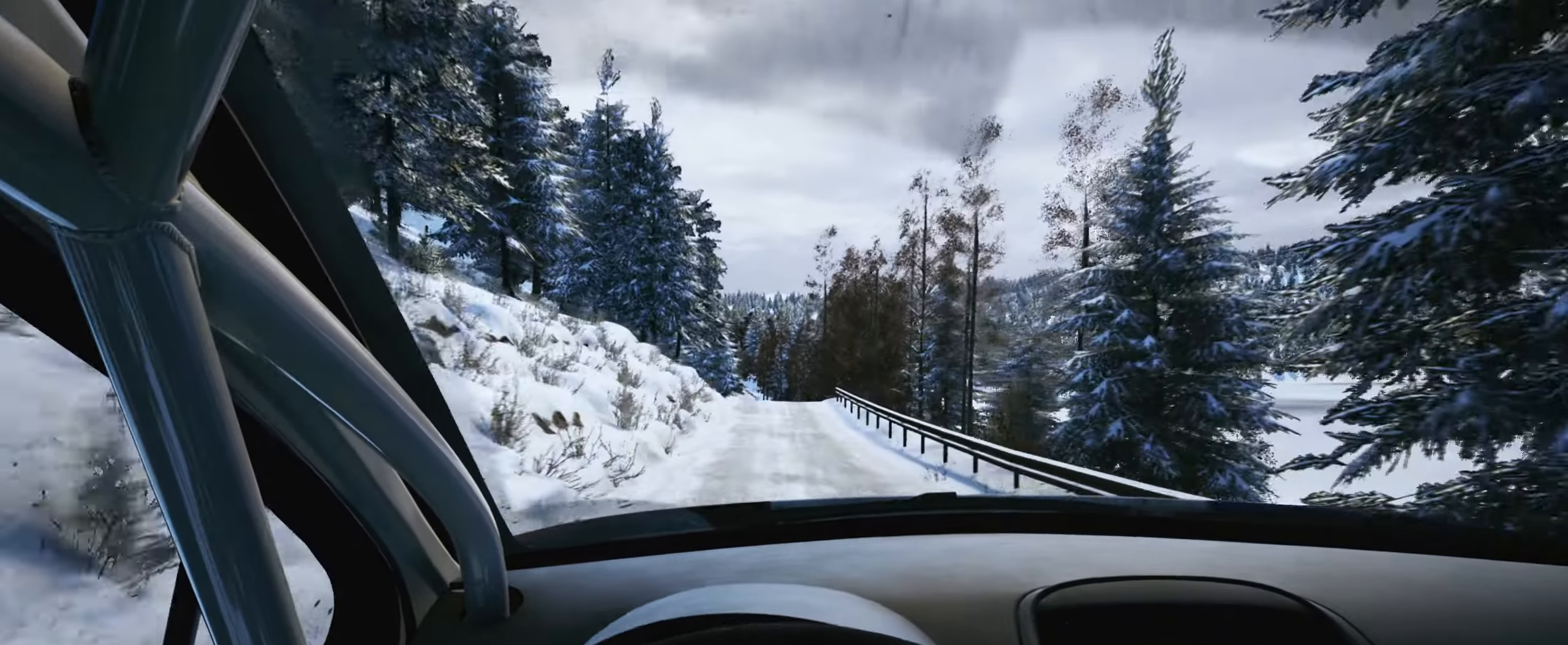
{"buttons": [], "left_stick": "left", "right_stick": "down", "events": [[133, "left_stick", "left"], [200, "right_stick", "down"], [317, "left_stick", "center"], [417, "left_stick", "left"]]}
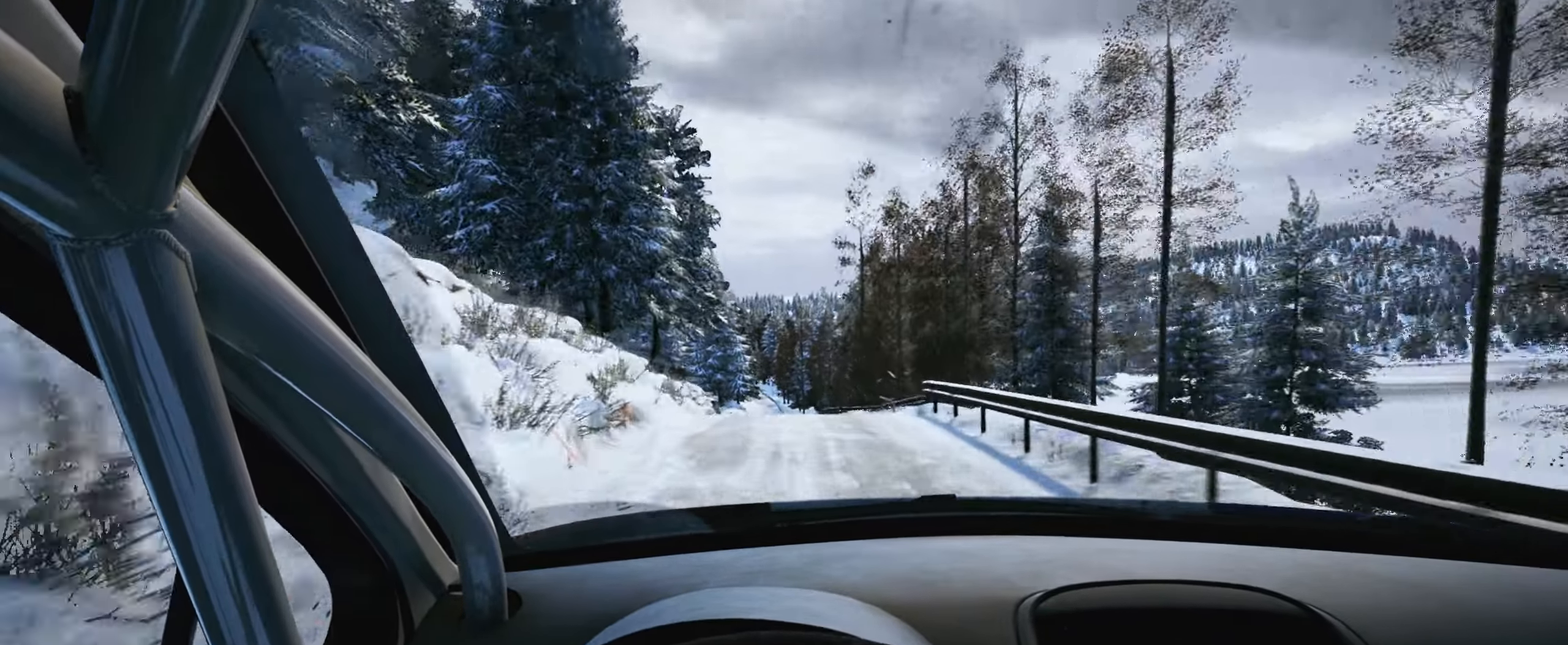
{"buttons": [], "left_stick": "center", "right_stick": "center", "events": [[33, "left_stick", "center"], [483, "right_stick", "center"]]}
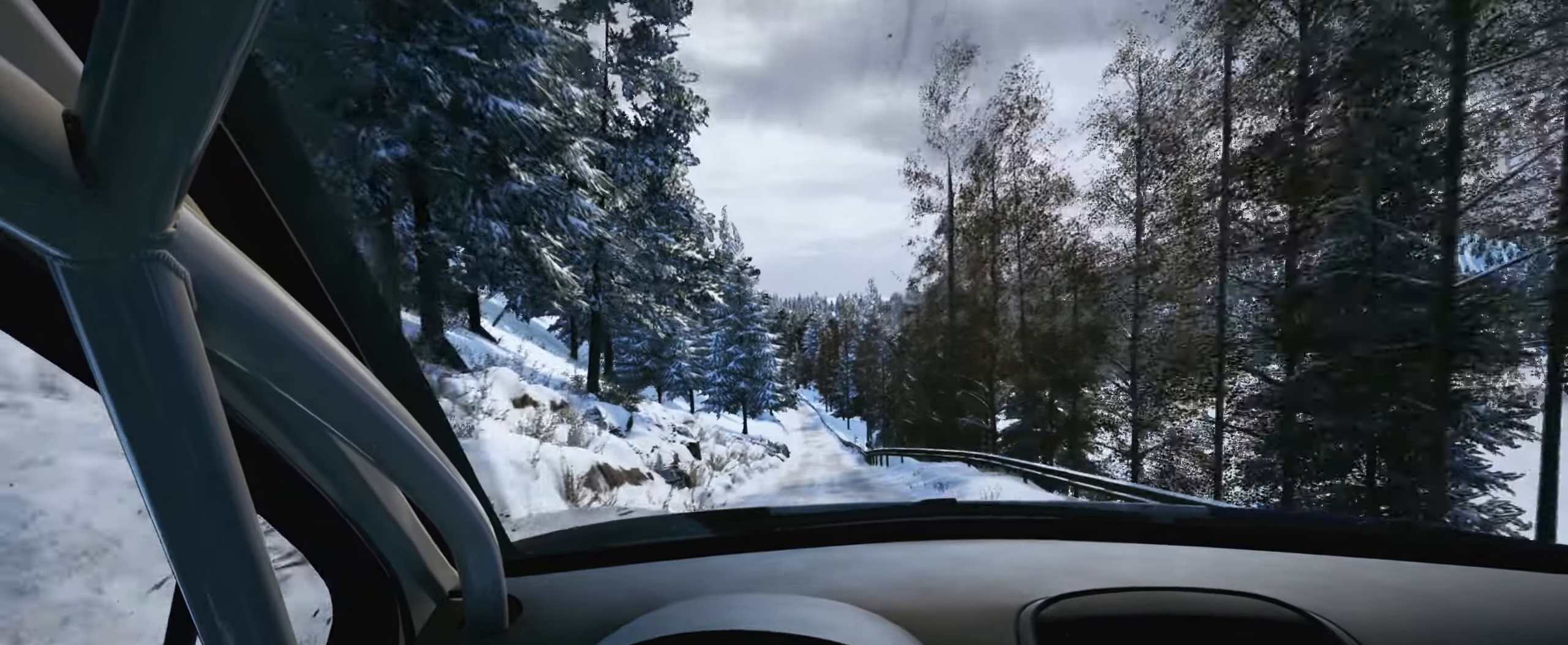
{"buttons": [], "left_stick": "center", "right_stick": "center", "events": [[217, "left_stick", "right"], [434, "left_stick", "center"]]}
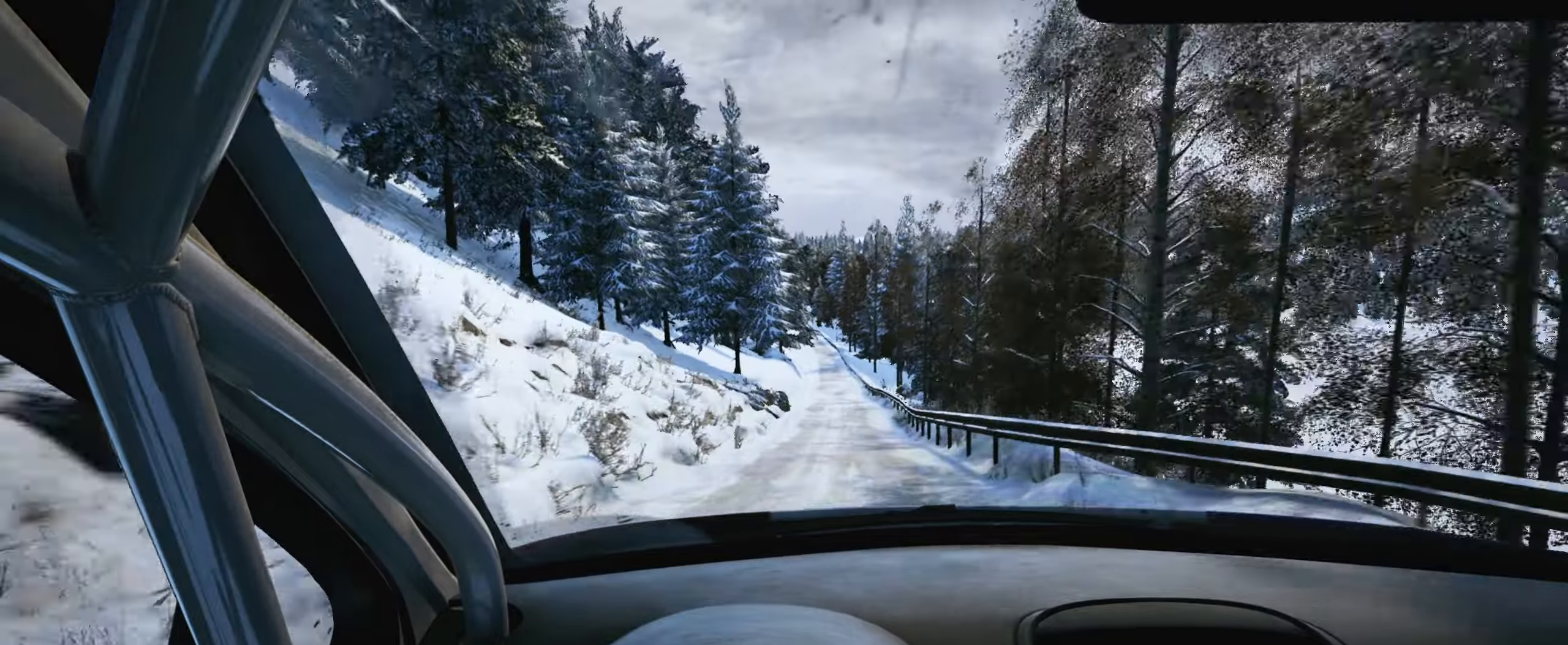
{"buttons": [], "left_stick": "right", "right_stick": "center", "events": [[134, "left_stick", "right"], [184, "left_stick", "center"], [500, "left_stick", "right"]]}
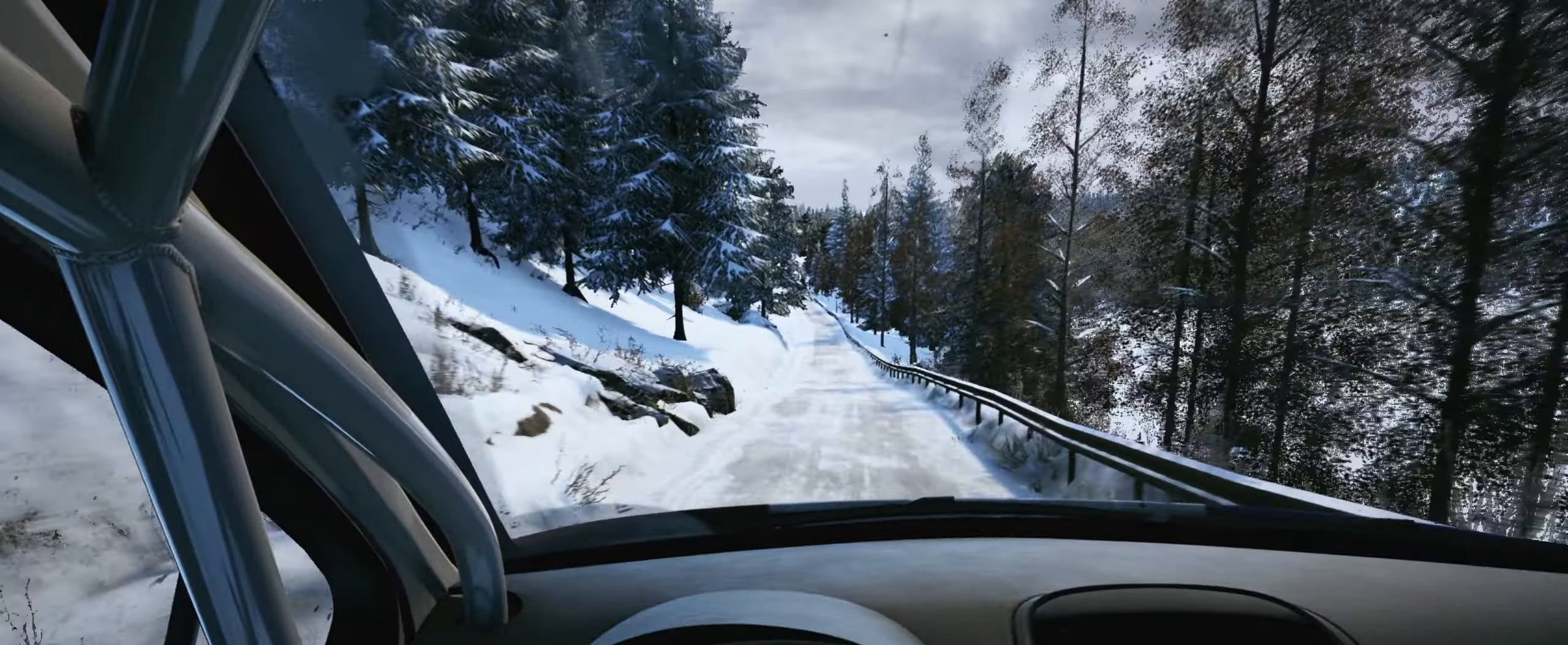
{"buttons": [], "left_stick": "down-left", "right_stick": "center", "events": [[217, "left_stick", "center"], [434, "left_stick", "down-left"]]}
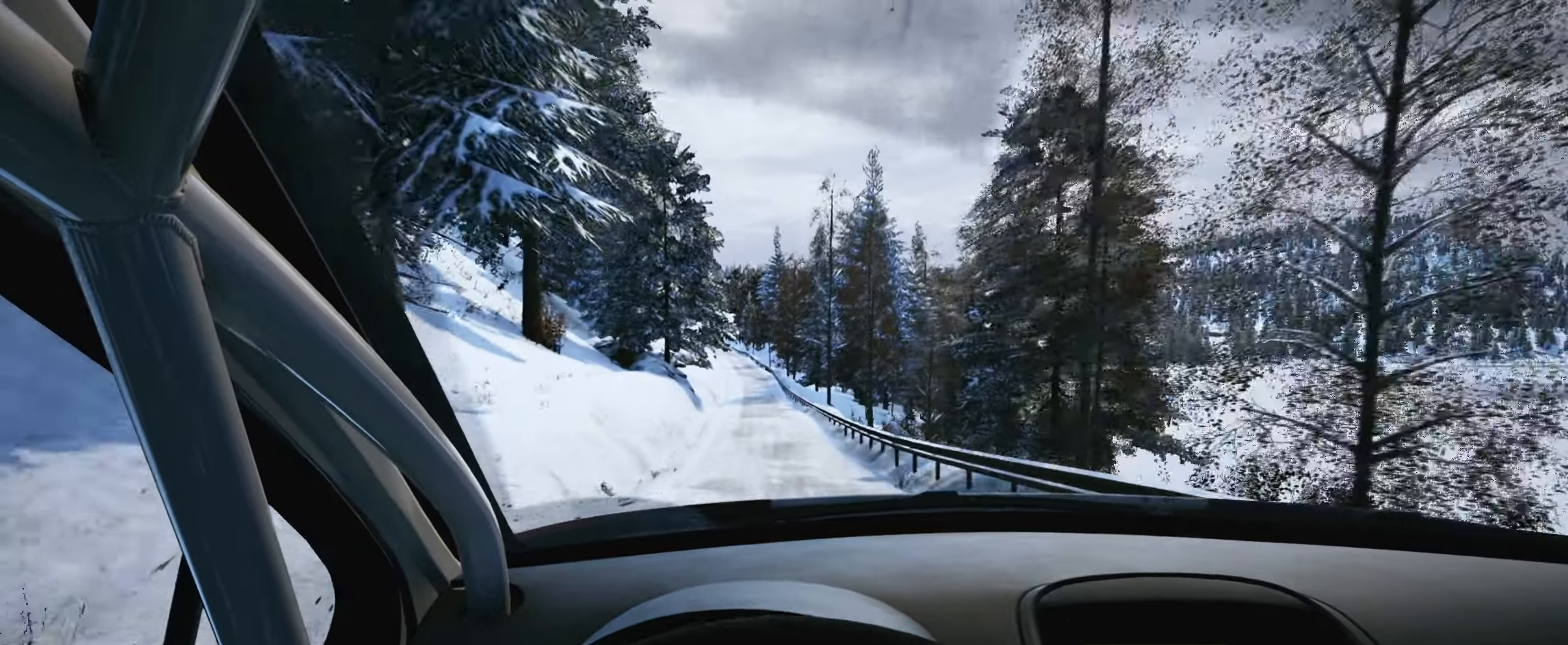
{"buttons": [], "left_stick": "left", "right_stick": "center", "events": [[167, "R1", "down"], [234, "left_stick", "center"], [250, "R1", "up"], [400, "left_stick", "left"]]}
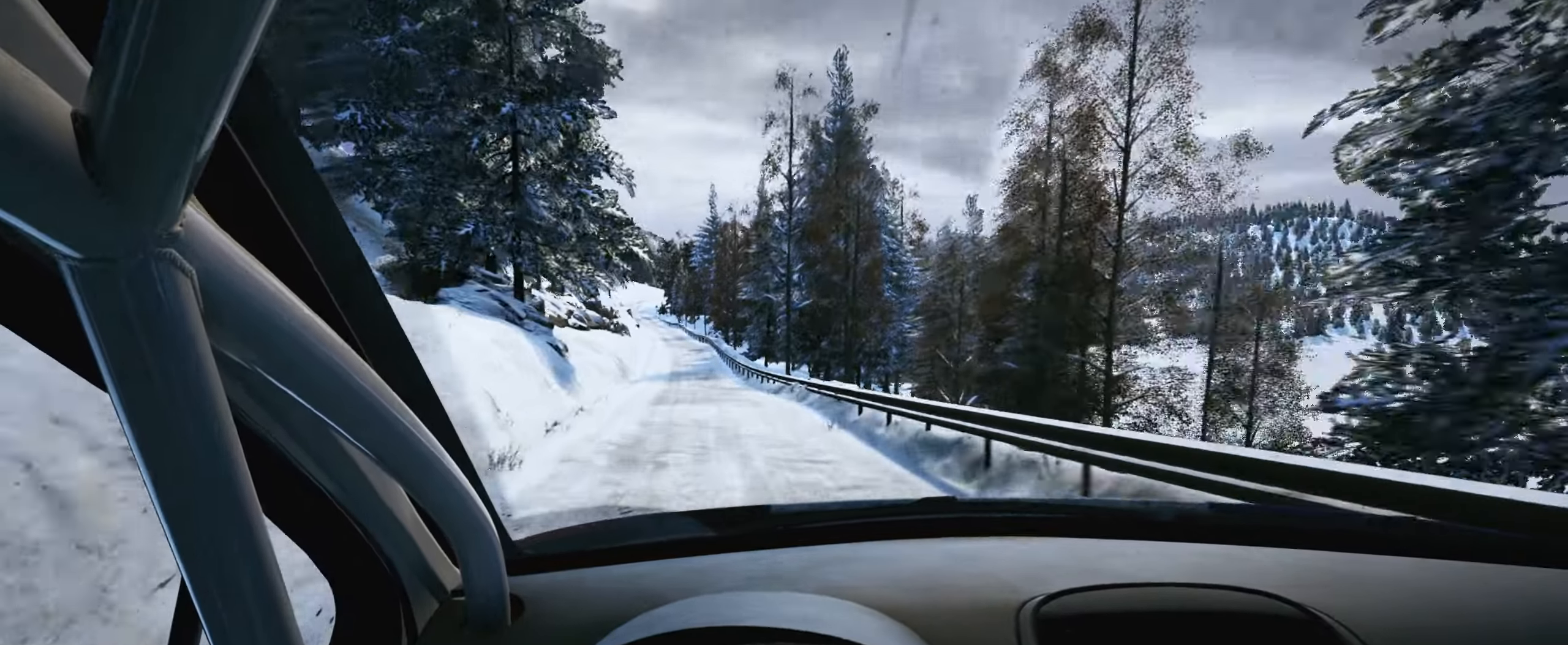
{"buttons": [], "left_stick": "left", "right_stick": "center", "events": [[184, "left_stick", "center"], [284, "left_stick", "left"]]}
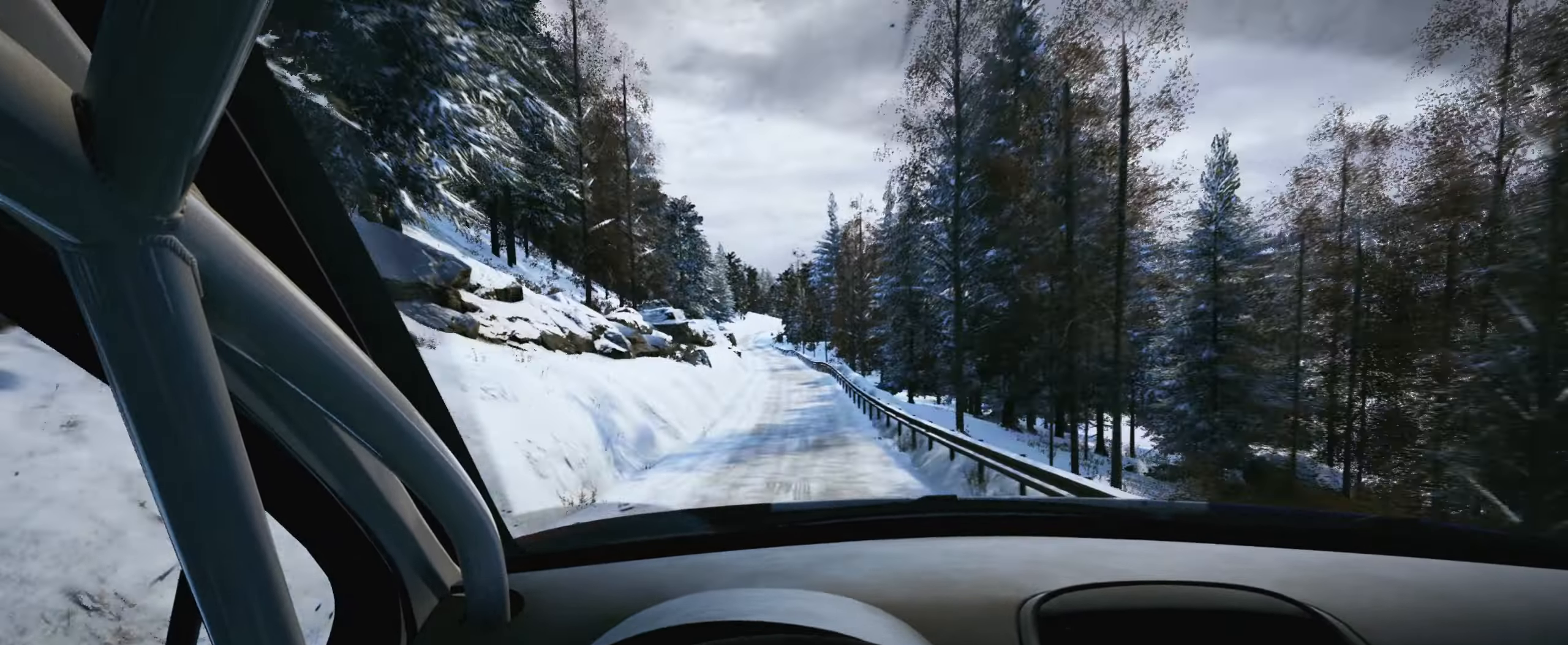
{"buttons": [], "left_stick": "left", "right_stick": "down", "events": [[34, "left_stick", "center"], [34, "right_stick", "down"], [500, "left_stick", "left"]]}
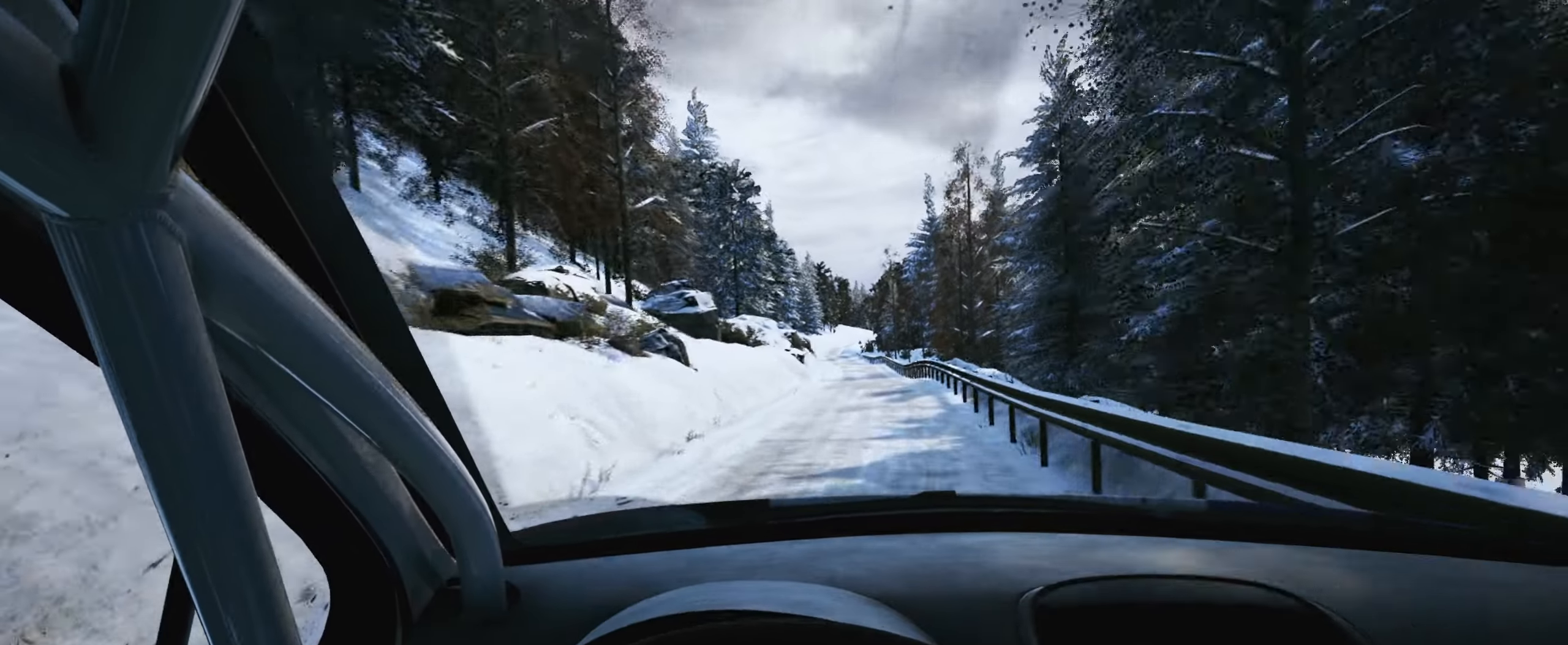
{"buttons": [], "left_stick": "center", "right_stick": "center", "events": [[84, "left_stick", "center"], [217, "left_stick", "left"], [300, "right_stick", "center"], [417, "left_stick", "center"]]}
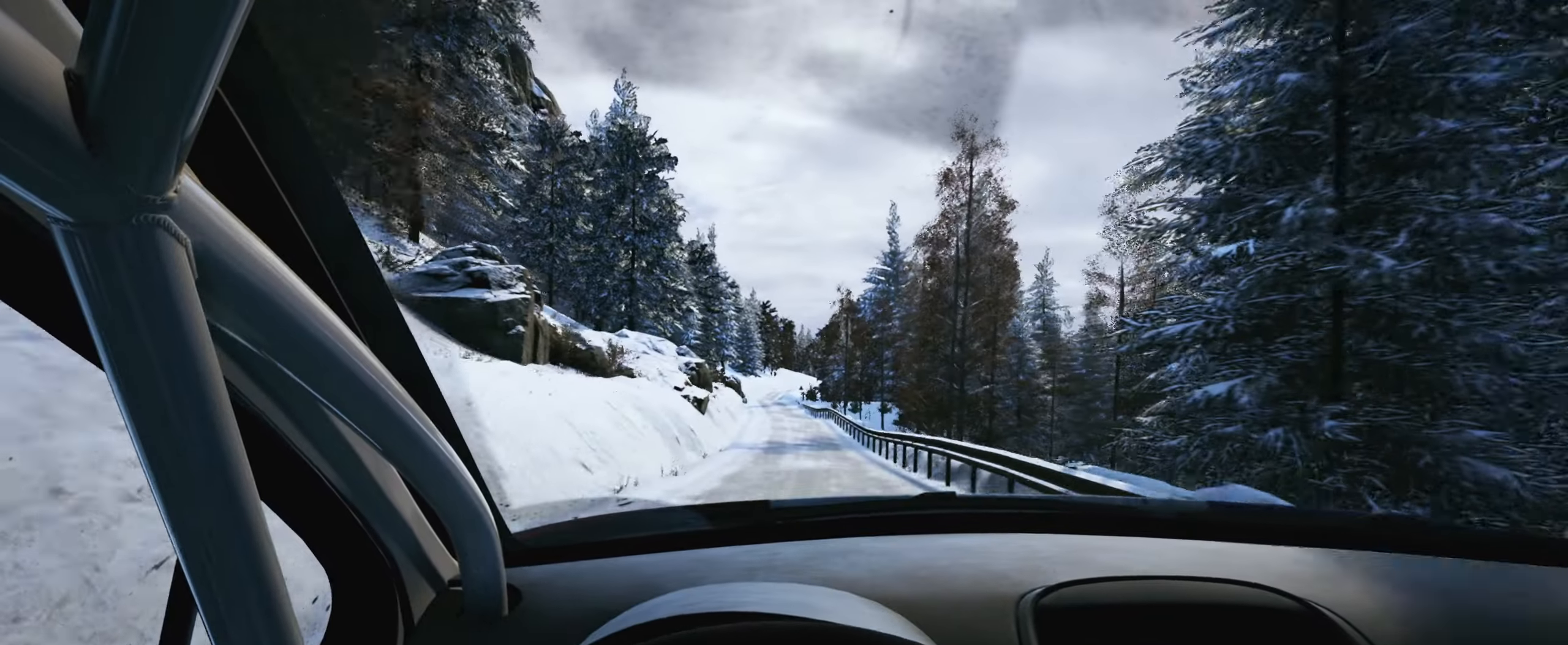
{"buttons": [], "left_stick": "center", "right_stick": "center", "events": [[50, "left_stick", "left"], [217, "left_stick", "center"], [367, "left_stick", "left"], [500, "left_stick", "center"]]}
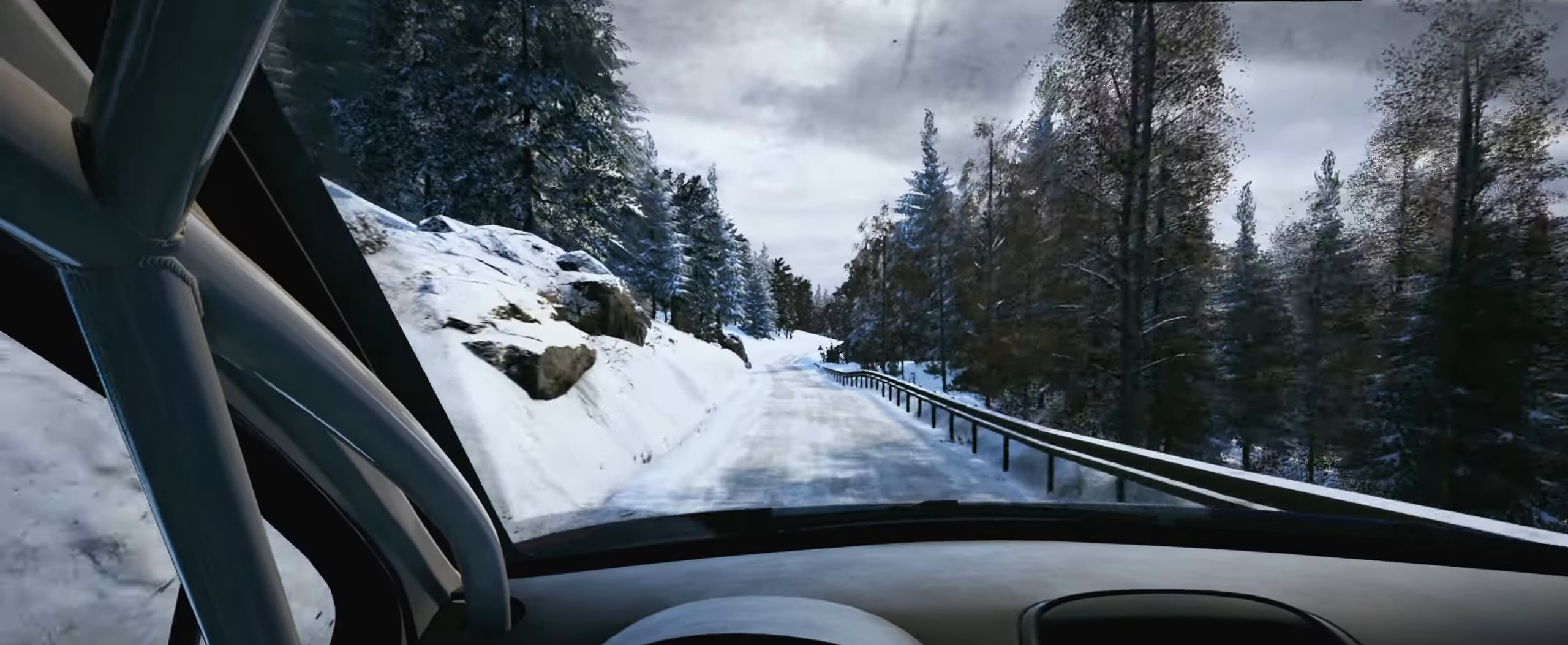
{"buttons": [], "left_stick": "left", "right_stick": "center", "events": [[134, "left_stick", "left"], [267, "left_stick", "center"], [434, "left_stick", "left"]]}
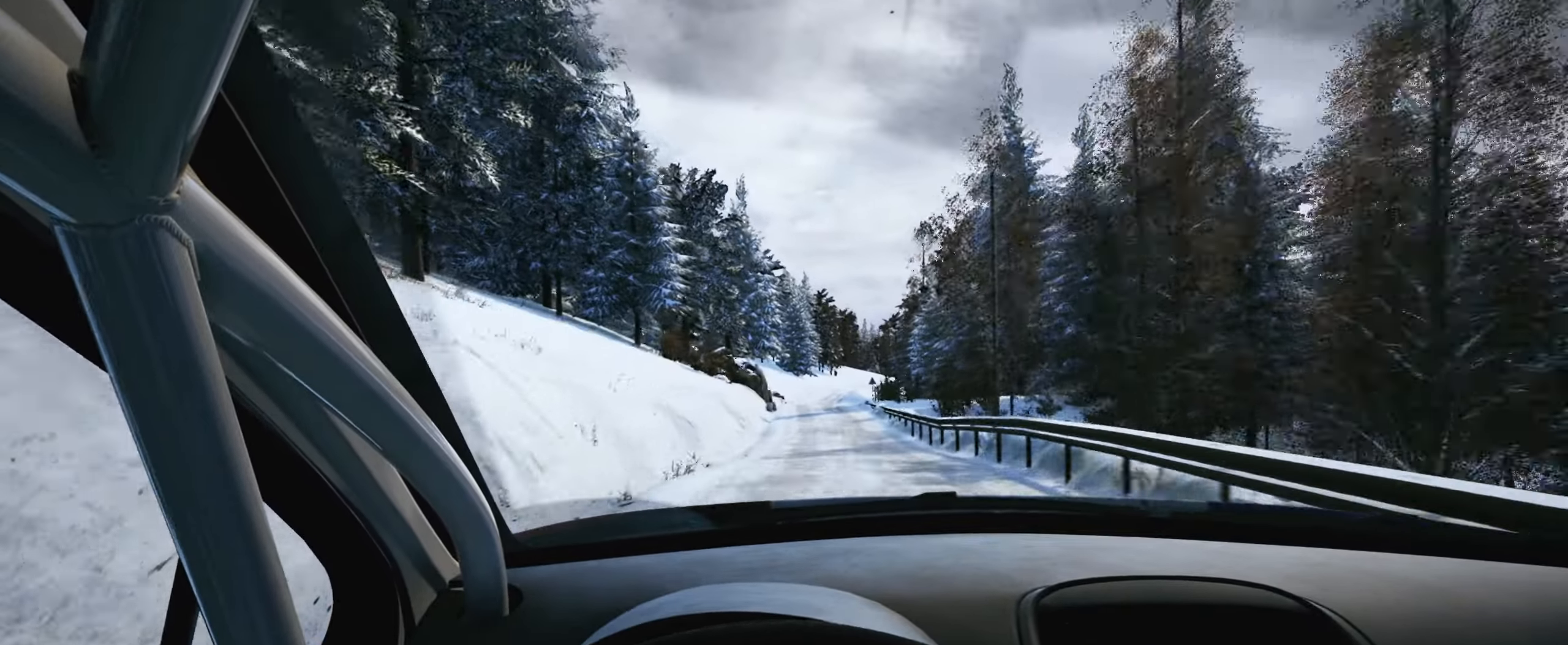
{"buttons": [], "left_stick": "right", "right_stick": "down", "events": [[67, "left_stick", "center"], [467, "left_stick", "right"], [500, "right_stick", "down"]]}
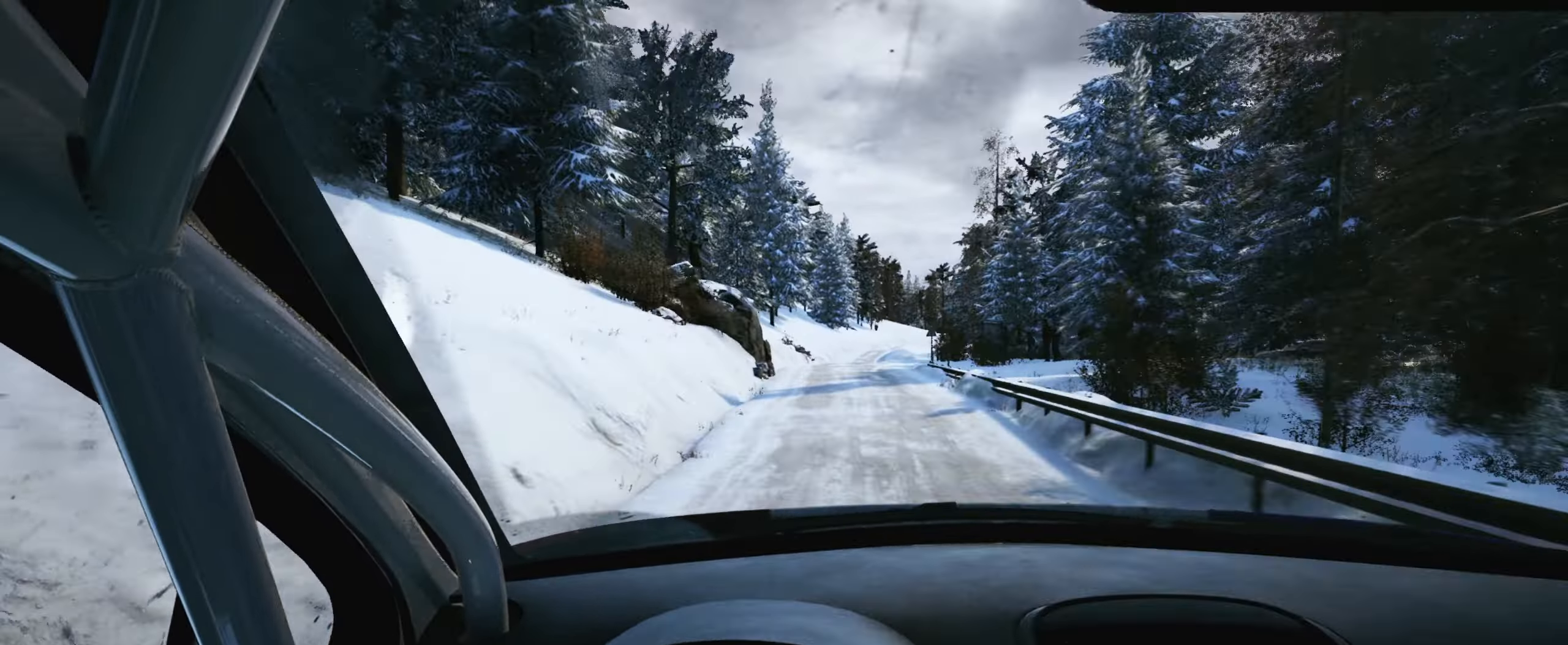
{"buttons": [], "left_stick": "center", "right_stick": "center", "events": [[100, "left_stick", "center"], [216, "left_stick", "right"], [400, "left_stick", "center"], [450, "right_stick", "center"]]}
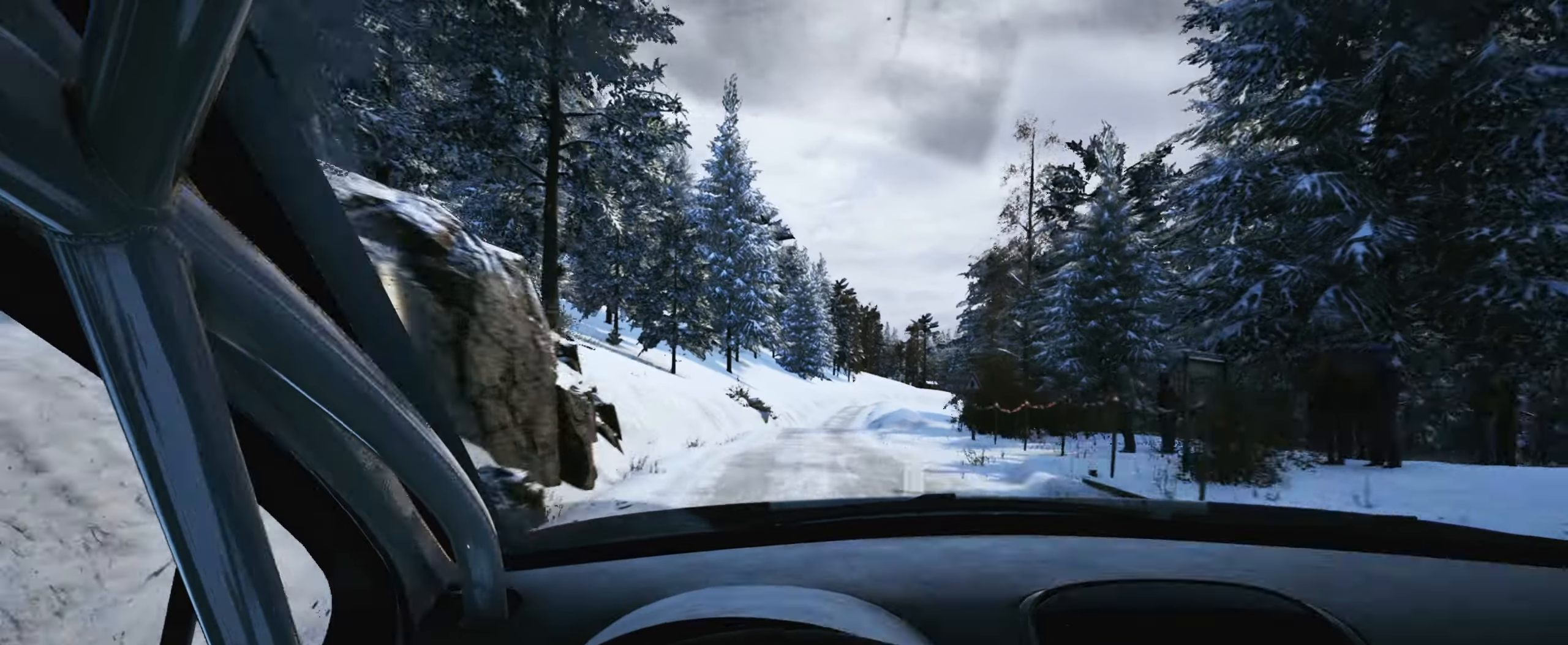
{"buttons": [], "left_stick": "right", "right_stick": "center", "events": [[116, "left_stick", "right"], [300, "left_stick", "center"], [433, "left_stick", "right"]]}
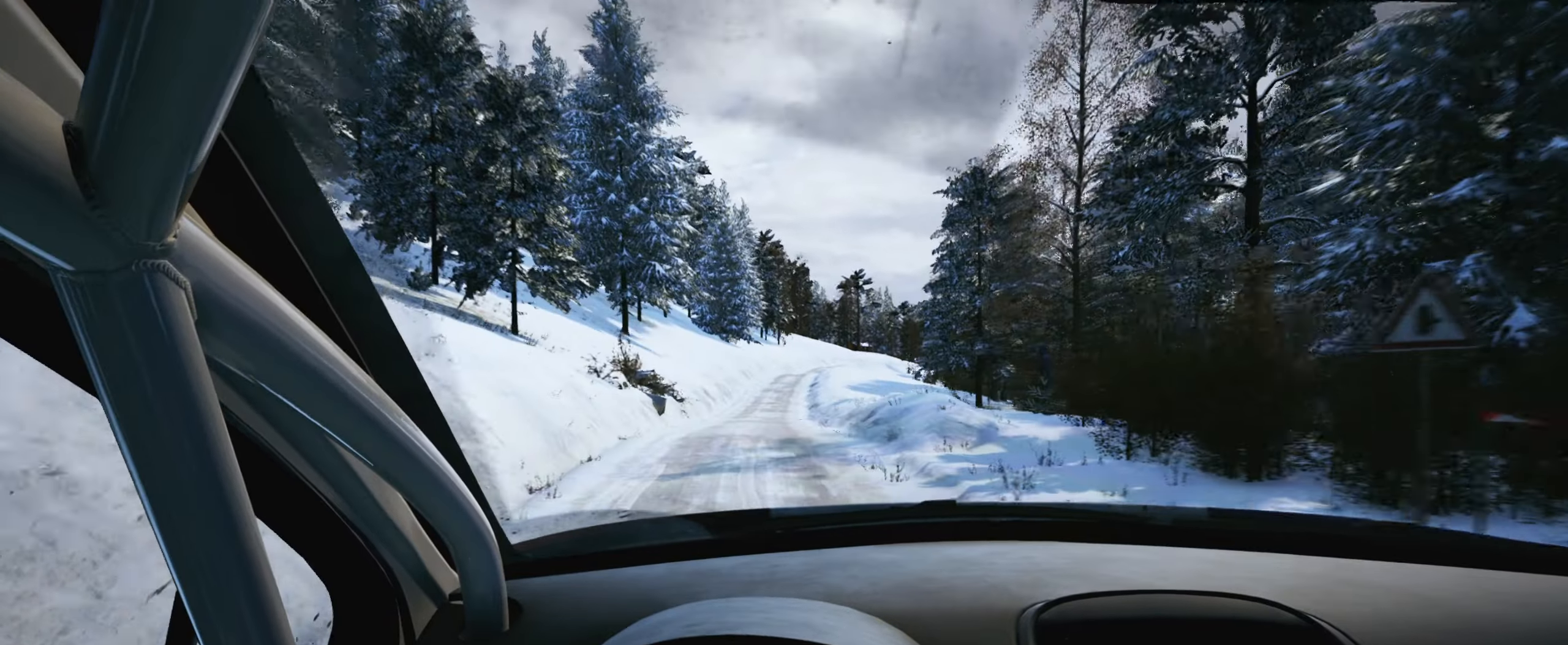
{"buttons": [], "left_stick": "right", "right_stick": "center", "events": [[66, "left_stick", "center"], [500, "left_stick", "right"]]}
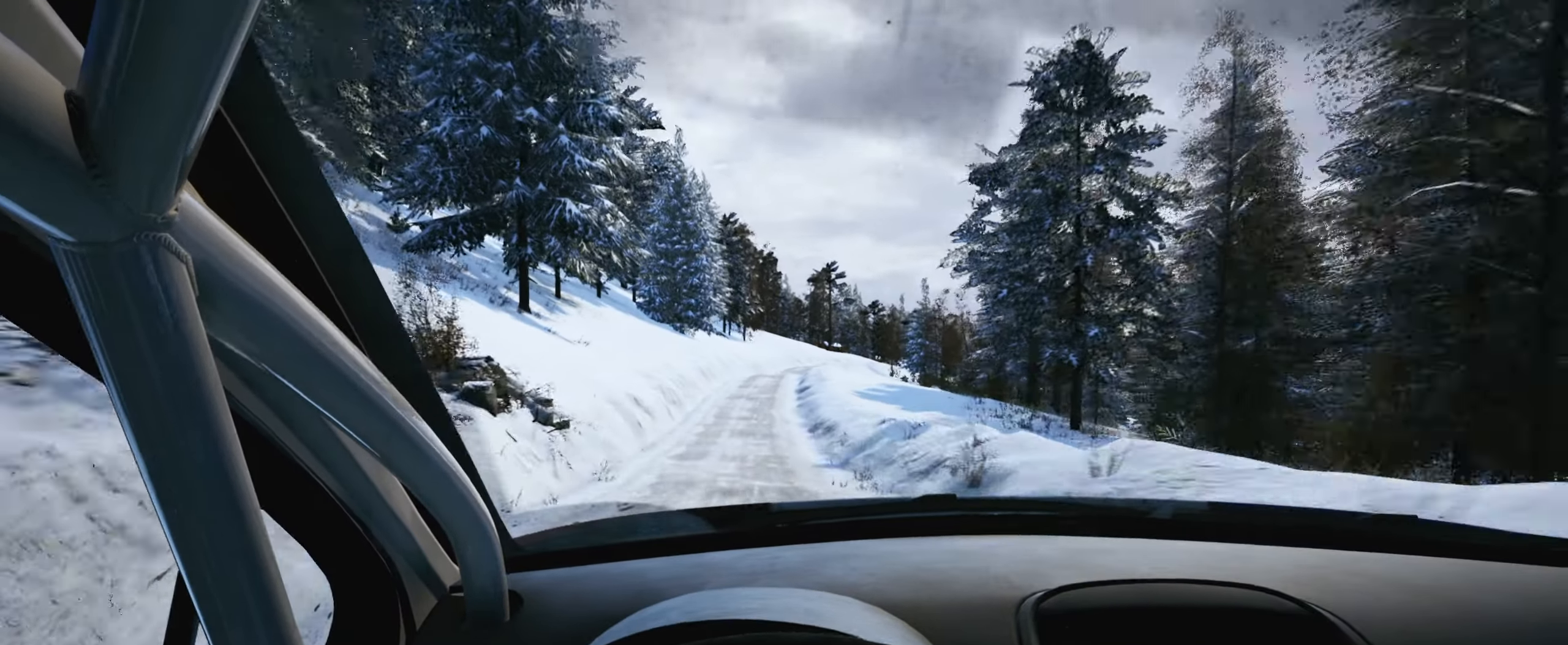
{"buttons": [], "left_stick": "right", "right_stick": "down", "events": [[200, "left_stick", "center"], [316, "left_stick", "right"], [333, "right_stick", "down"]]}
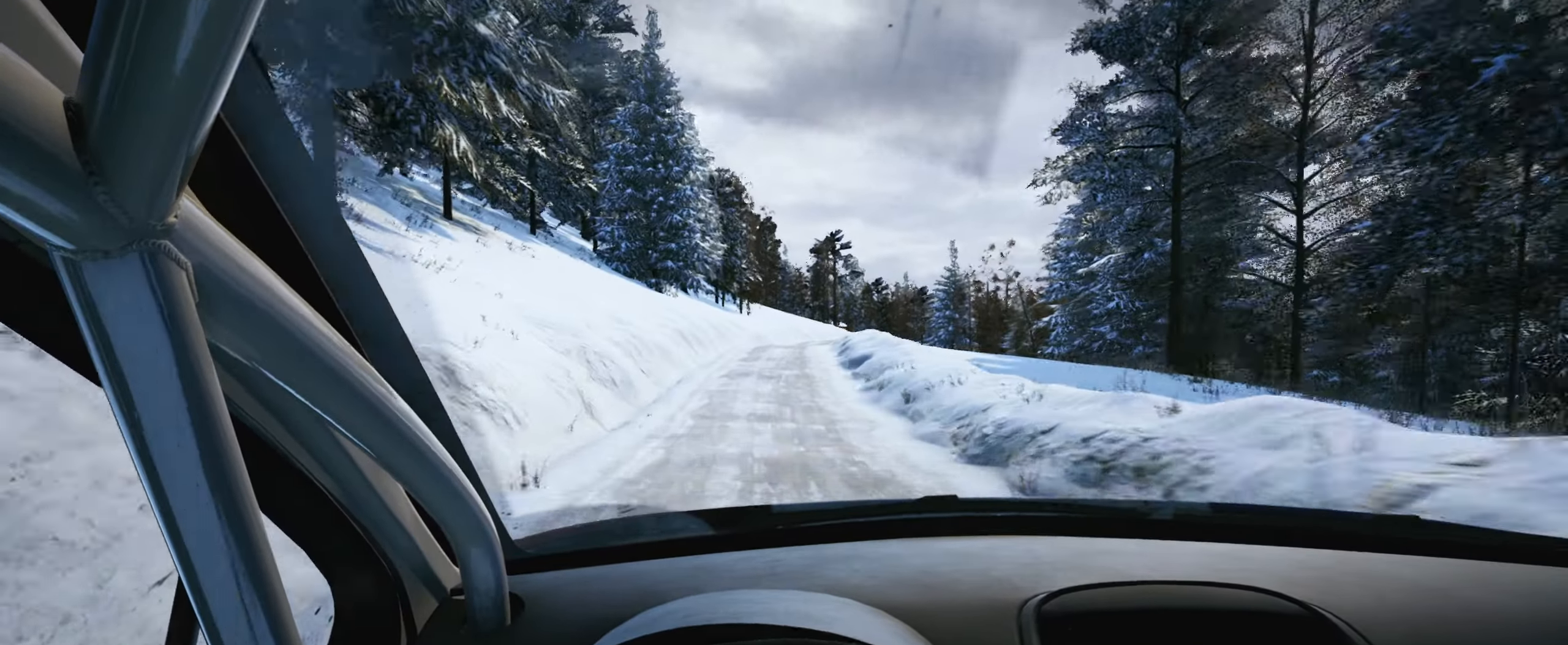
{"buttons": [], "left_stick": "right", "right_stick": "center", "events": [[83, "left_stick", "center"], [200, "left_stick", "right"], [300, "right_stick", "center"], [333, "left_stick", "center"], [500, "left_stick", "right"]]}
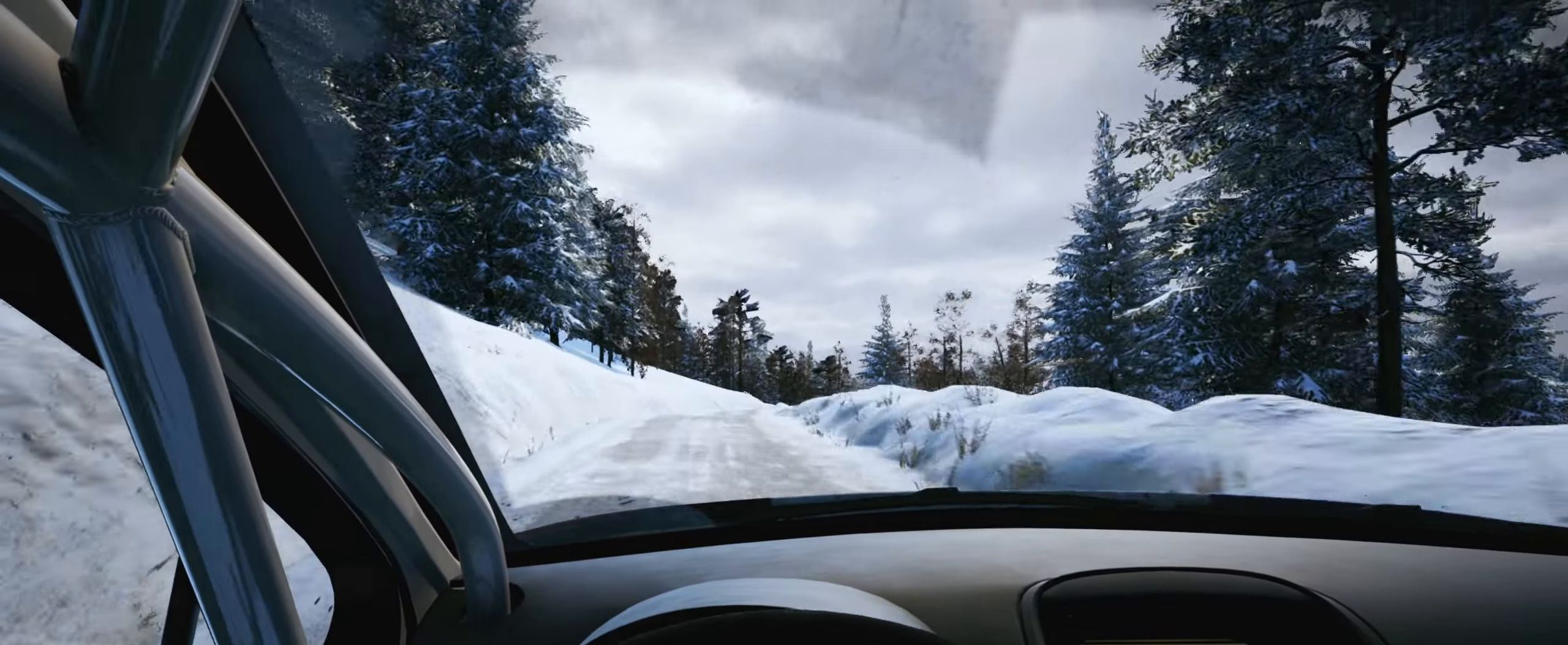
{"buttons": [], "left_stick": "center", "right_stick": "center", "events": [[150, "left_stick", "center"]]}
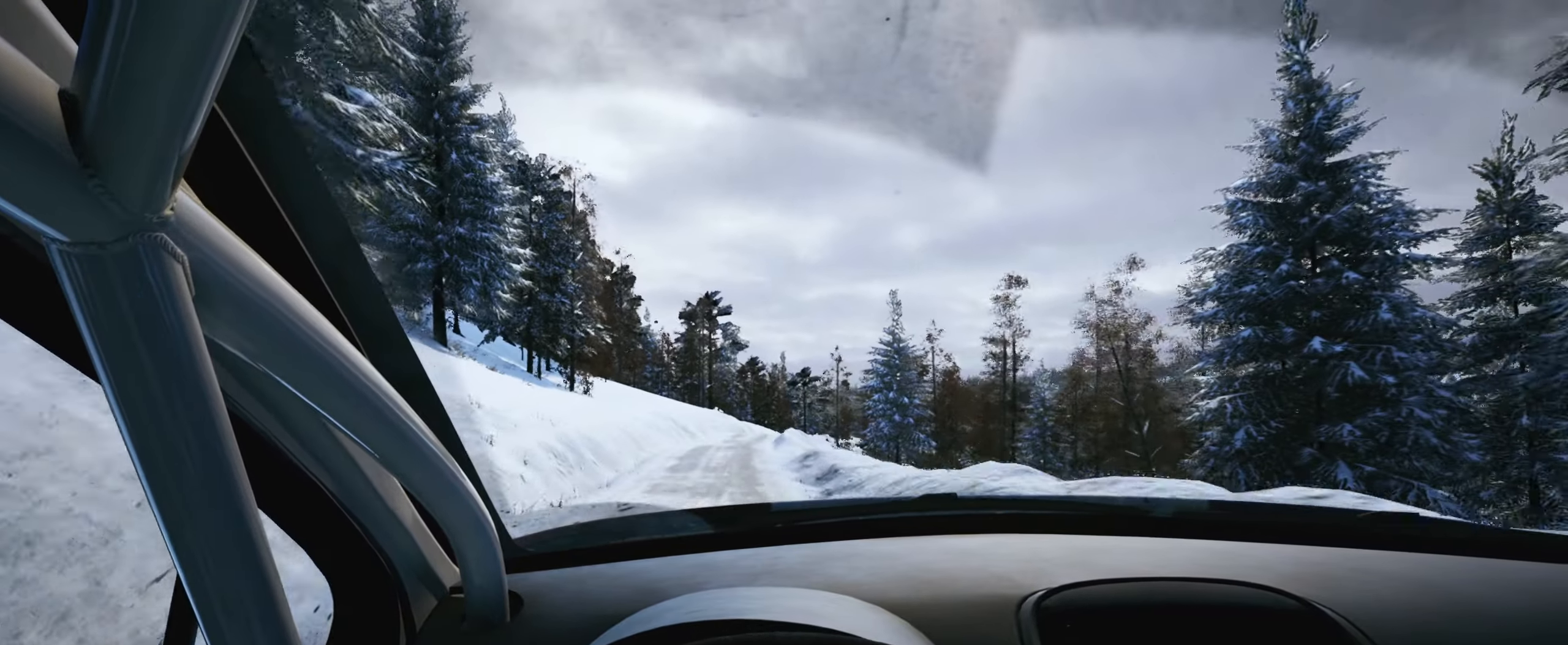
{"buttons": [], "left_stick": "right", "right_stick": "down", "events": [[16, "left_stick", "right"], [50, "right_stick", "down"], [366, "left_stick", "center"], [450, "left_stick", "right"]]}
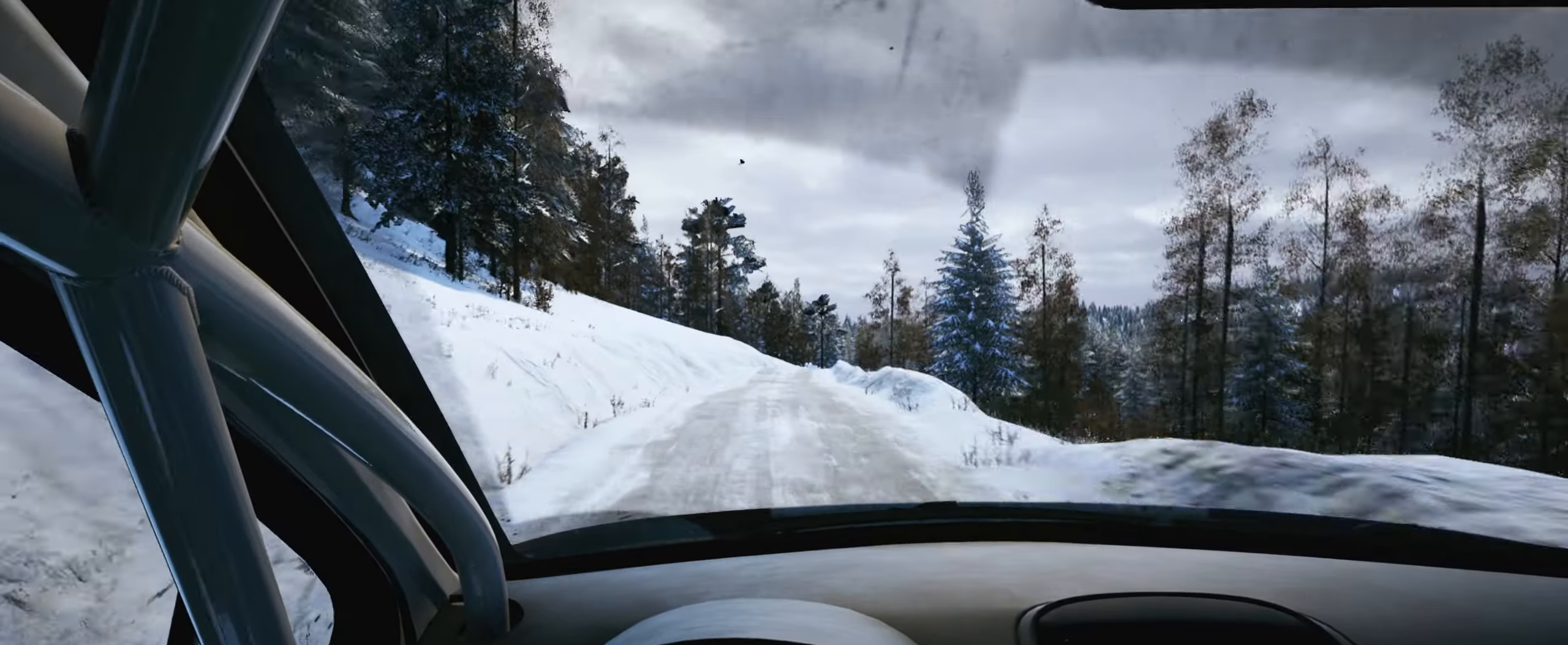
{"buttons": [], "left_stick": "down-left", "right_stick": "down", "events": [[133, "L2", "down"], [200, "L2", "up"], [216, "left_stick", "center"], [416, "left_stick", "down-left"]]}
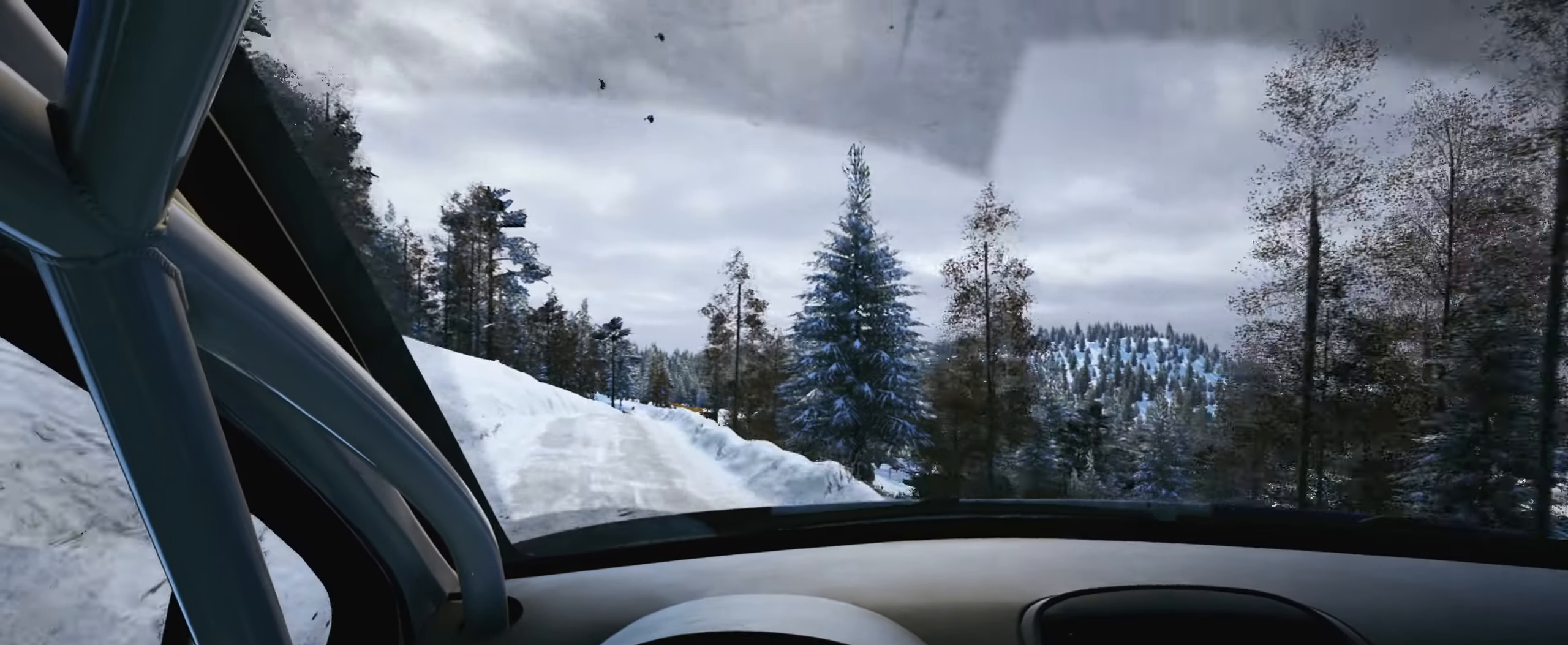
{"buttons": [], "left_stick": "center", "right_stick": "down", "events": [[250, "L2", "down"], [383, "L2", "up"], [450, "left_stick", "center"]]}
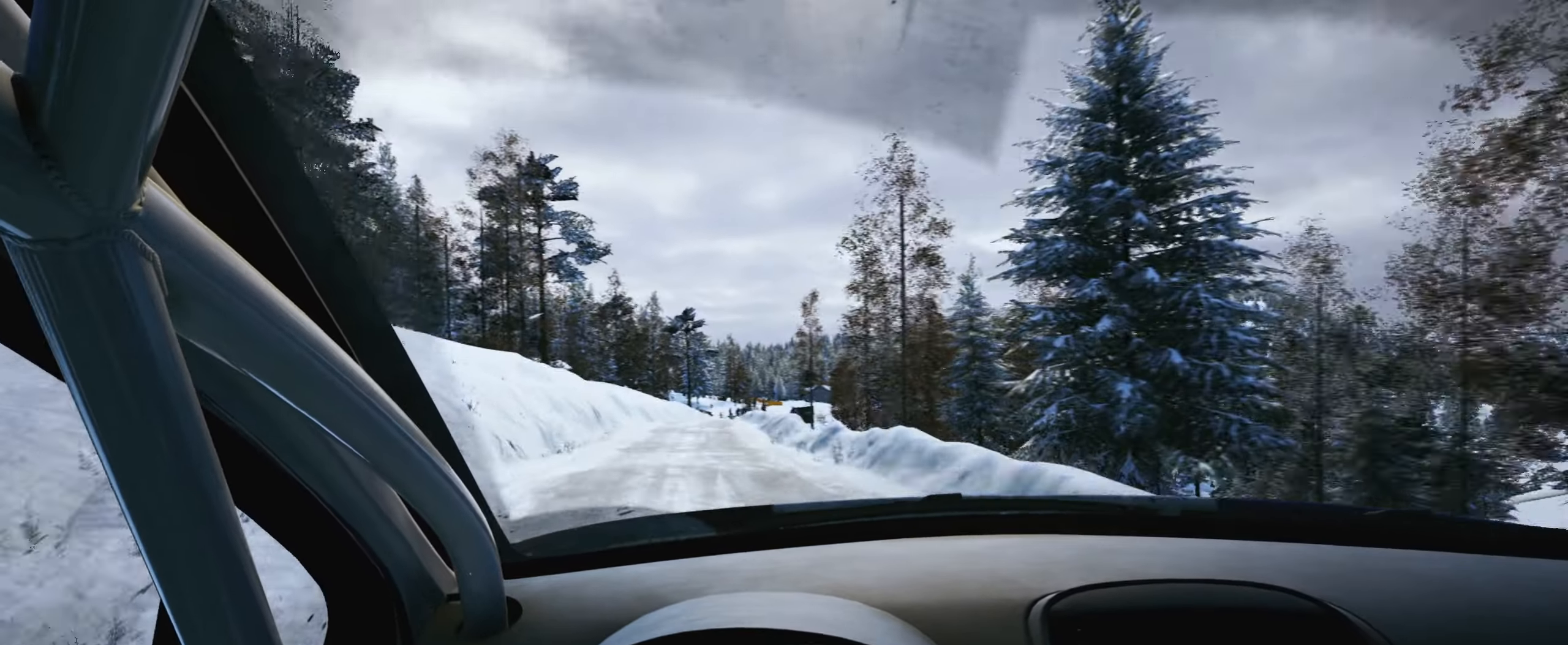
{"buttons": ["L2"], "left_stick": "right", "right_stick": "down", "events": [[83, "left_stick", "right"], [216, "L2", "down"], [333, "L2", "up"], [483, "L2", "down"]]}
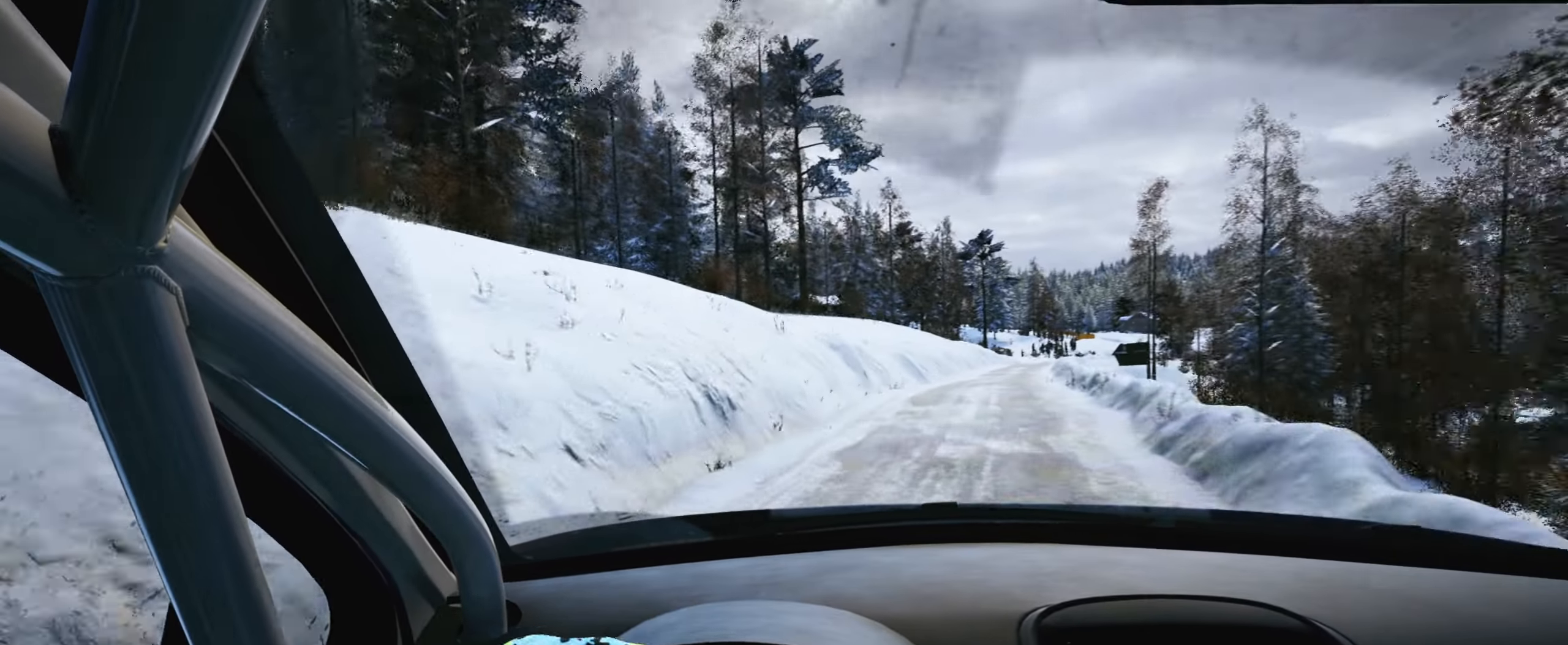
{"buttons": [], "left_stick": "right", "right_stick": "down", "events": [[100, "L2", "up"], [217, "L2", "down"], [317, "L2", "up"], [417, "L1", "down"], [450, "L1", "up"]]}
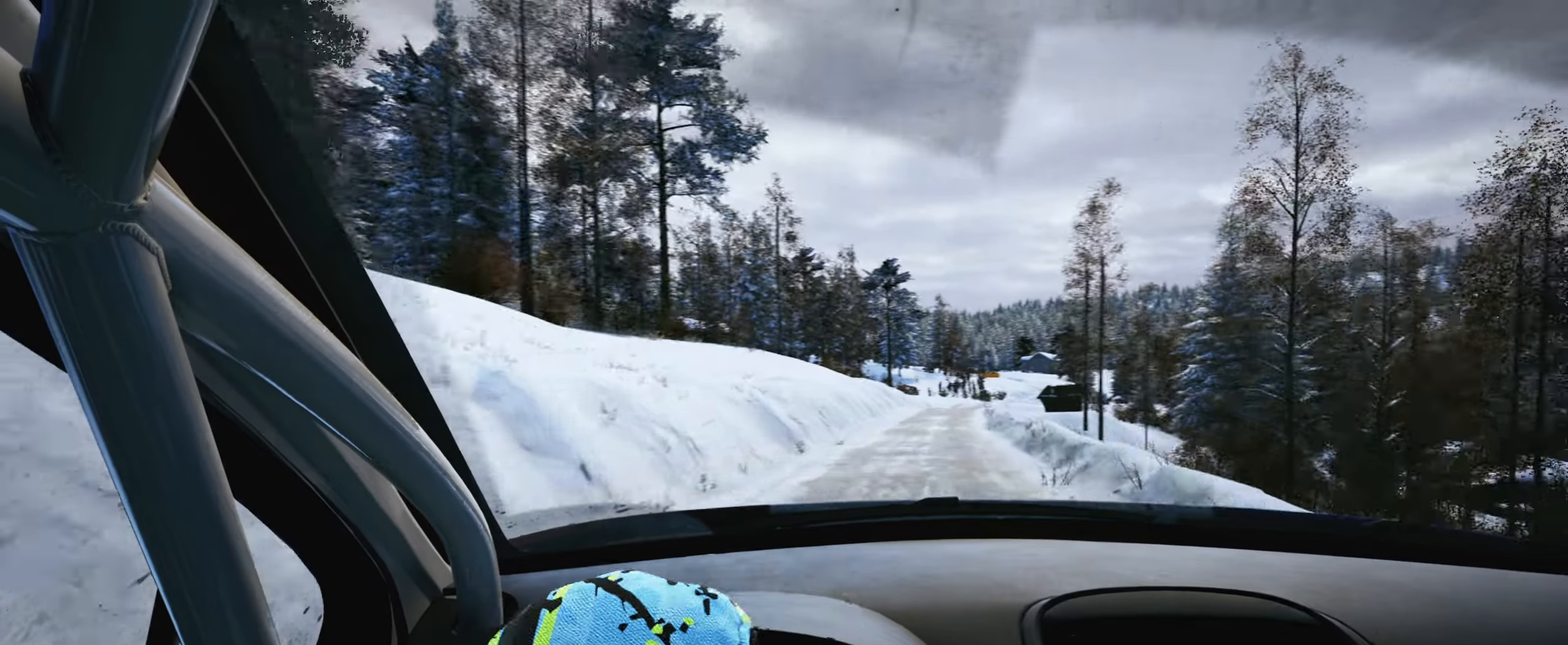
{"buttons": [], "left_stick": "left", "right_stick": "center", "events": [[33, "left_stick", "left"], [333, "right_stick", "center"], [350, "left_stick", "center"], [433, "left_stick", "left"]]}